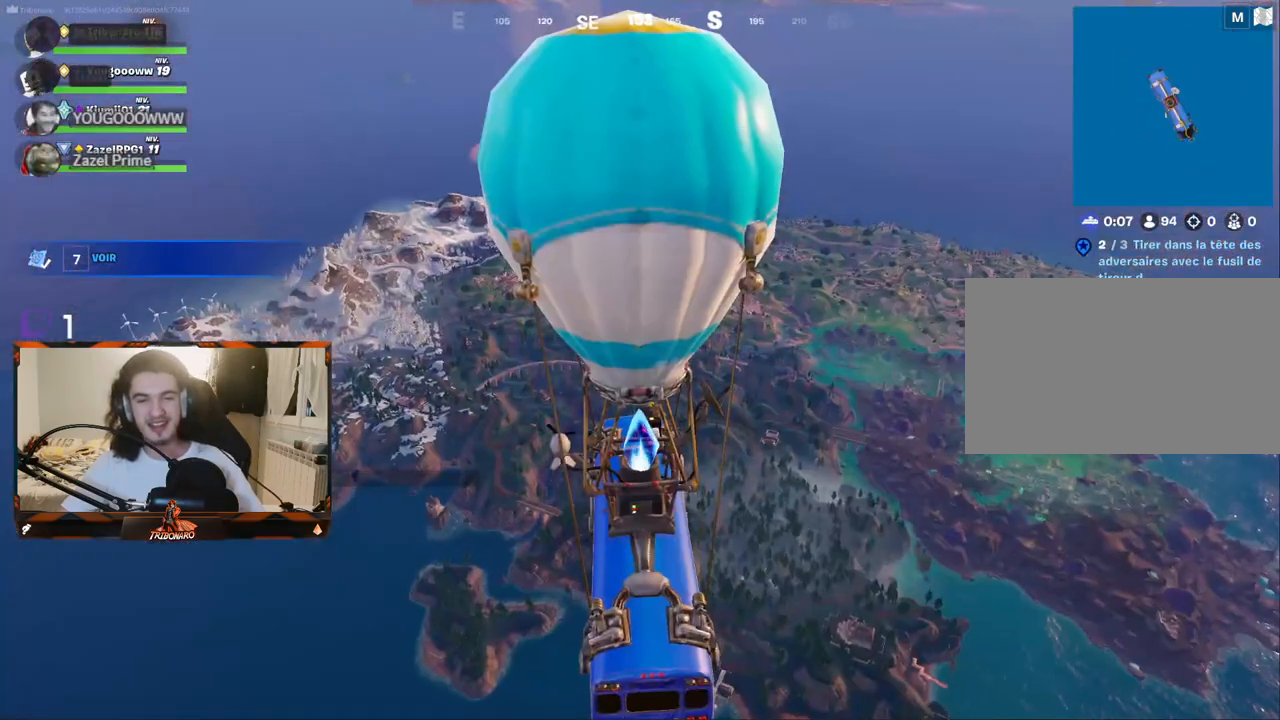
Gameplay with keyboard and mouse; each line is a JSON object with the keys and mouse buttons held at the frame after it. "events" lists presses ("down") and releases ("up") of "1", "2", "3", "4", "5", "a", "alt", "c", "caps_lock", "ctrl", "d", "e", "f", "g", "q", "r", "s", "shift", "space", "t", "tab", "v", "w", "x", "z", "mouse_left", "mouse_wheel" and "mouse_right" between this image and that frame as [ms after this image, input, new state], when the widget could be followed in between. "mouse_left", "mouse_wheel", "mouse_right" = the "left", "wheel", "right" buttons of the "mouse" list. No other keys are recorded. "wheel" means that the mouse wheel is clicked or scrolled. "mouse_move" is the direction in which the mouse moves at that frame (one of eight, or "still"), when it could be read.
{"keys": [], "mouse": [], "mouse_move": "still", "events": [[100, "z", "up"]]}
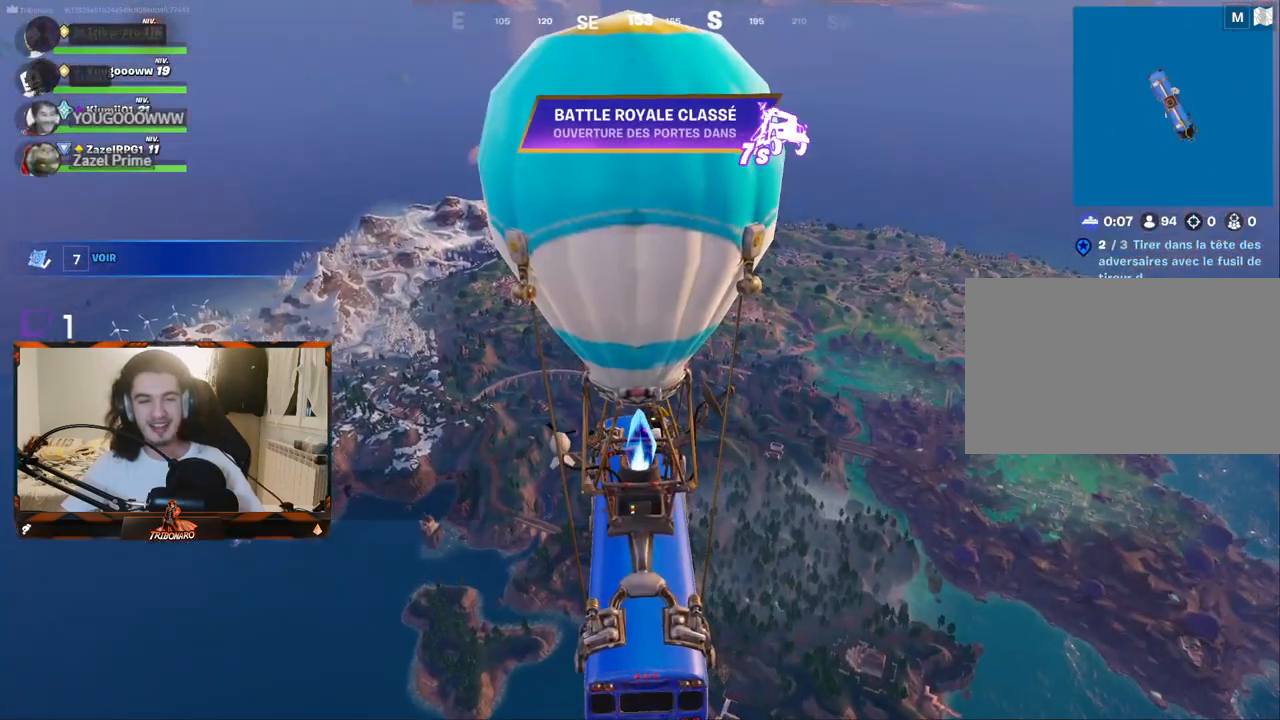
{"keys": [], "mouse": [], "mouse_move": "still", "events": []}
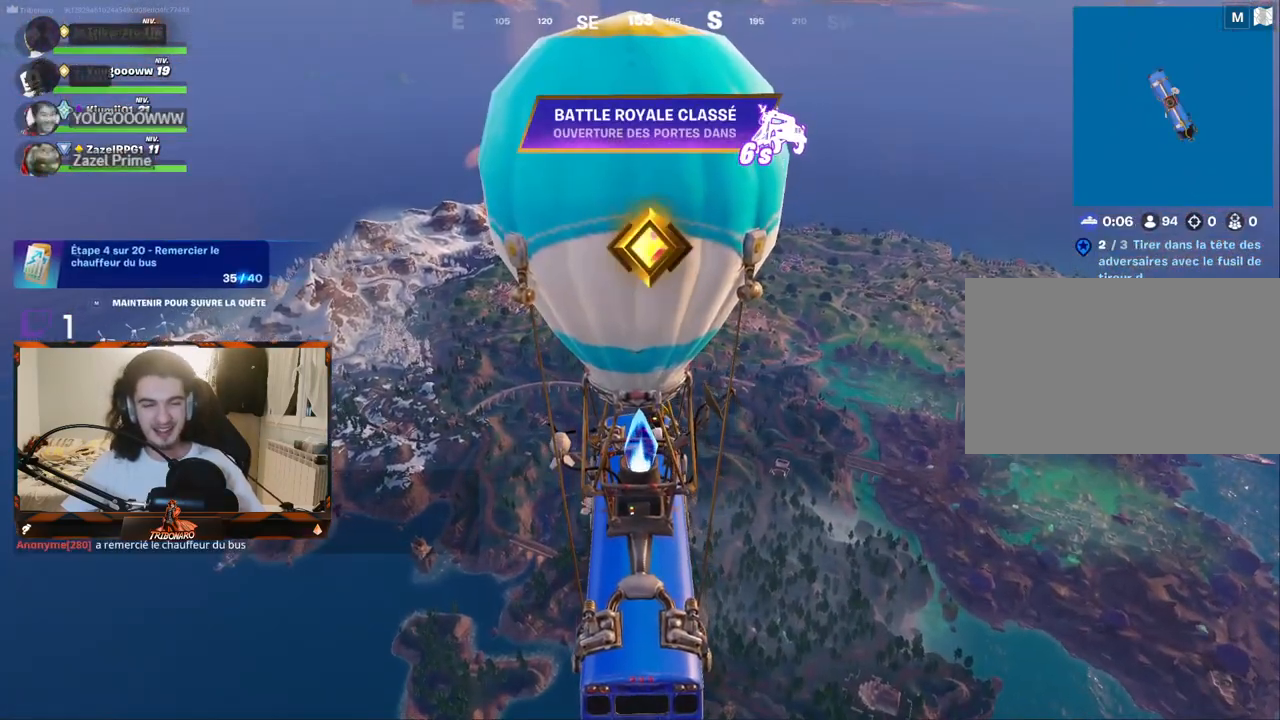
{"keys": [], "mouse": [], "mouse_move": "still", "events": []}
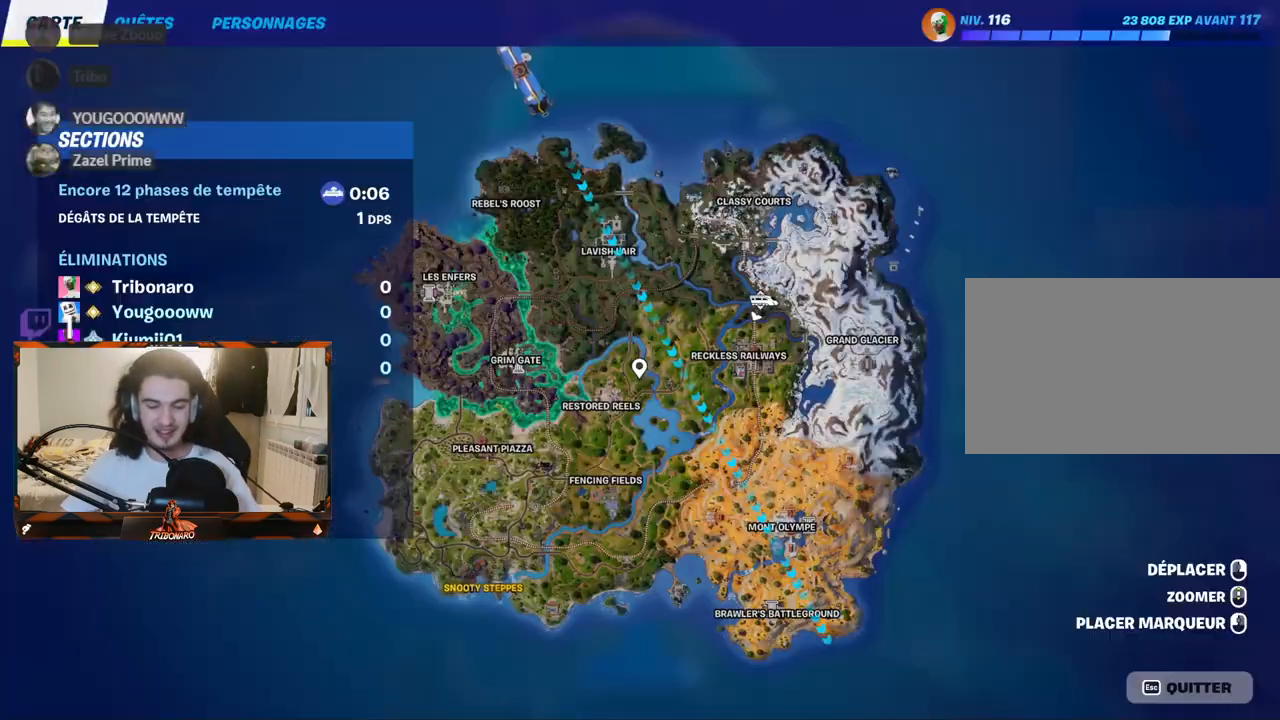
{"keys": [], "mouse": [], "mouse_move": "down-left", "events": []}
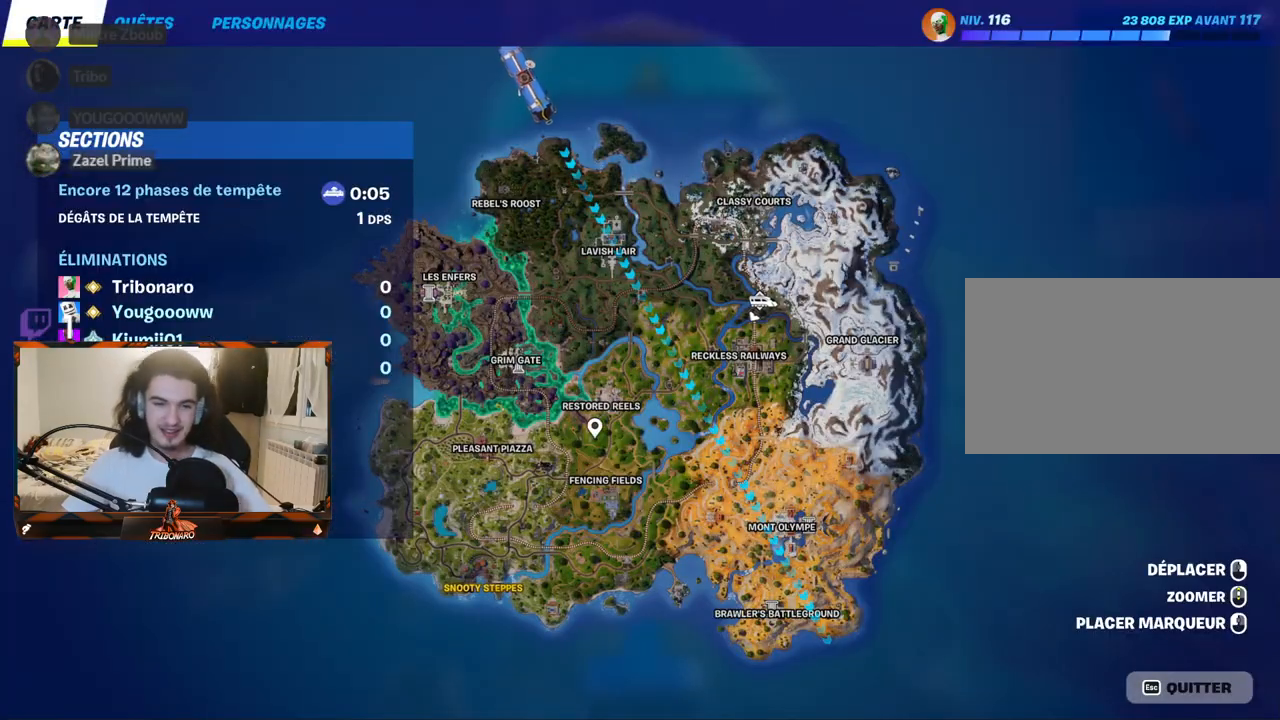
{"keys": [], "mouse": [], "mouse_move": "left", "events": []}
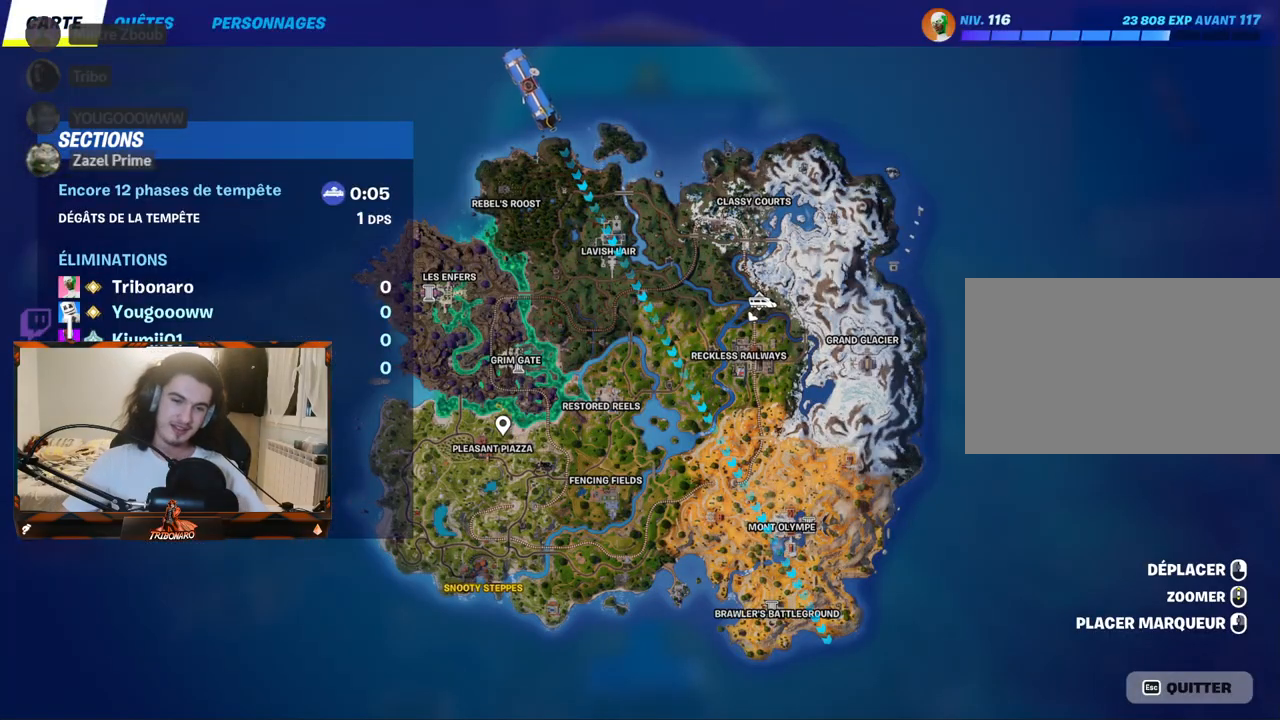
{"keys": [], "mouse": [], "mouse_move": "still", "events": []}
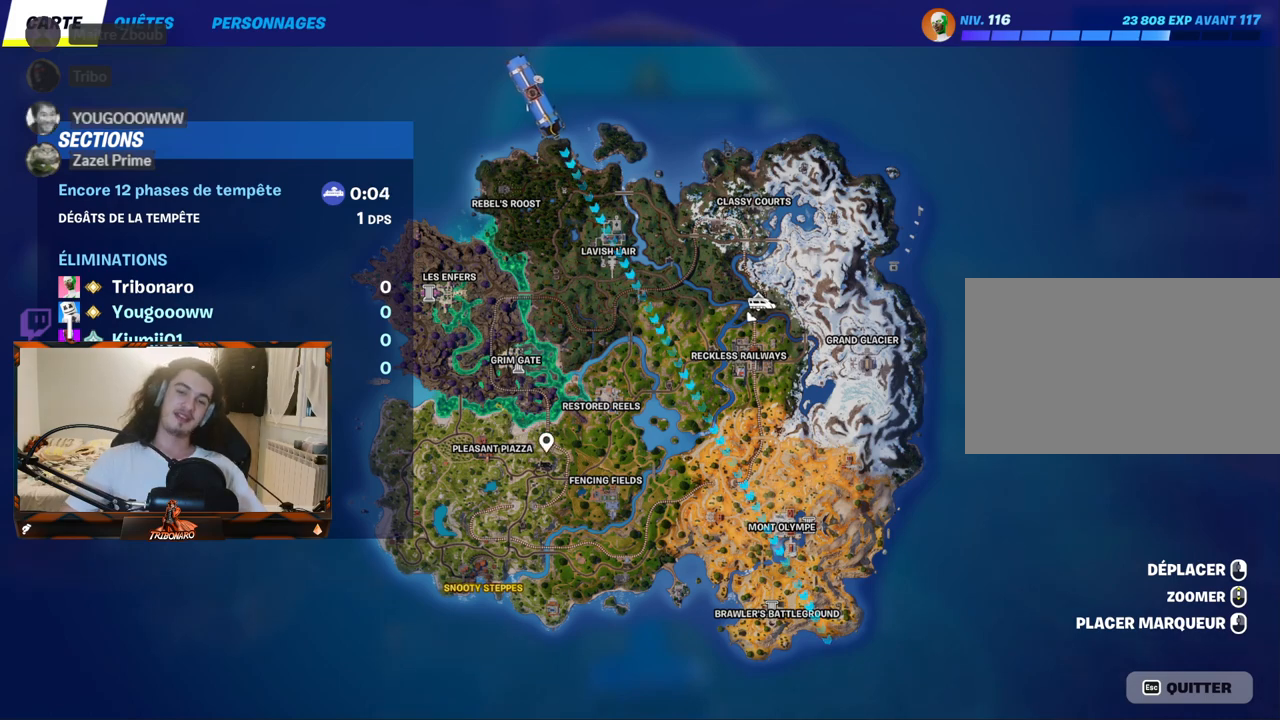
{"keys": [], "mouse": [], "mouse_move": "right", "events": []}
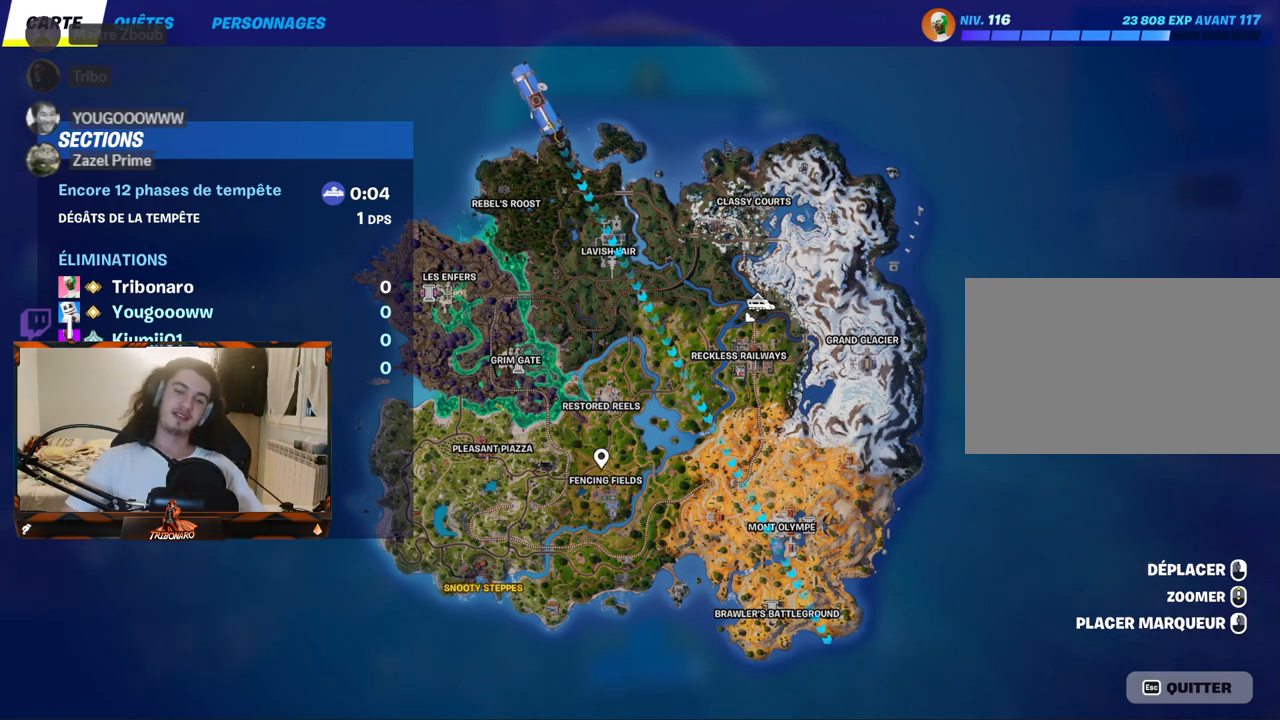
{"keys": [], "mouse": [], "mouse_move": "still", "events": []}
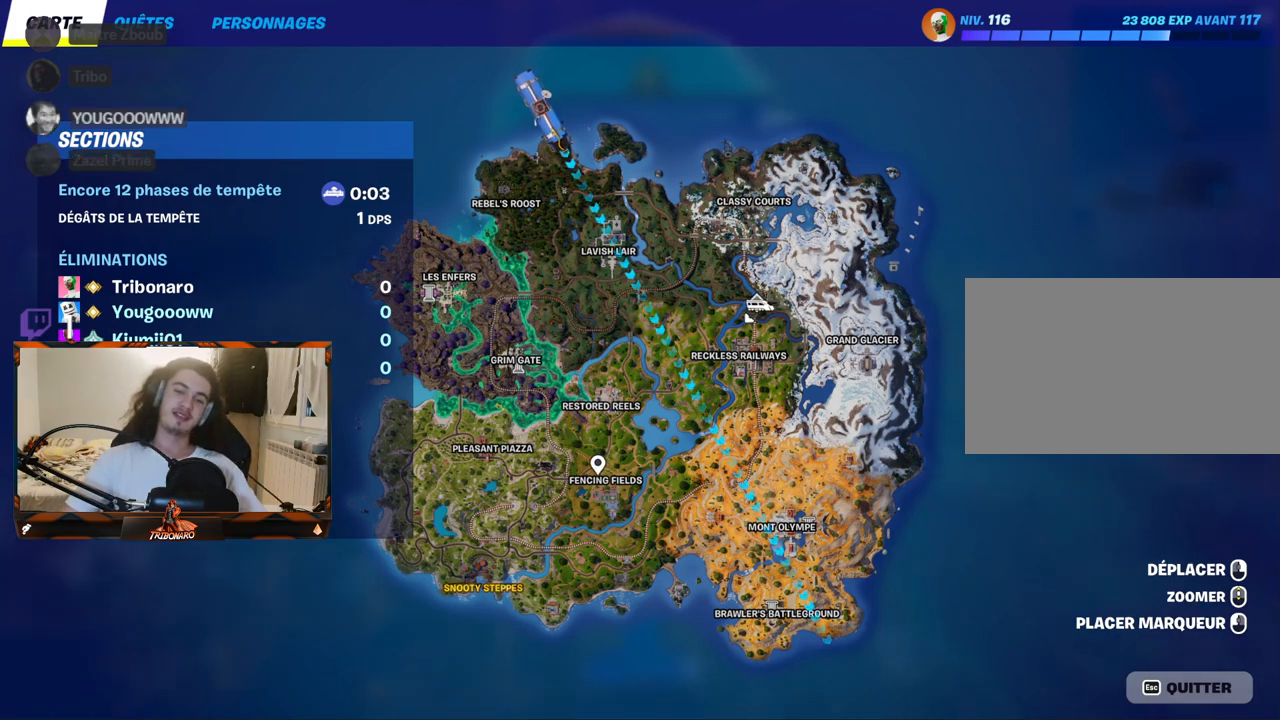
{"keys": [], "mouse": [], "mouse_move": "still", "events": []}
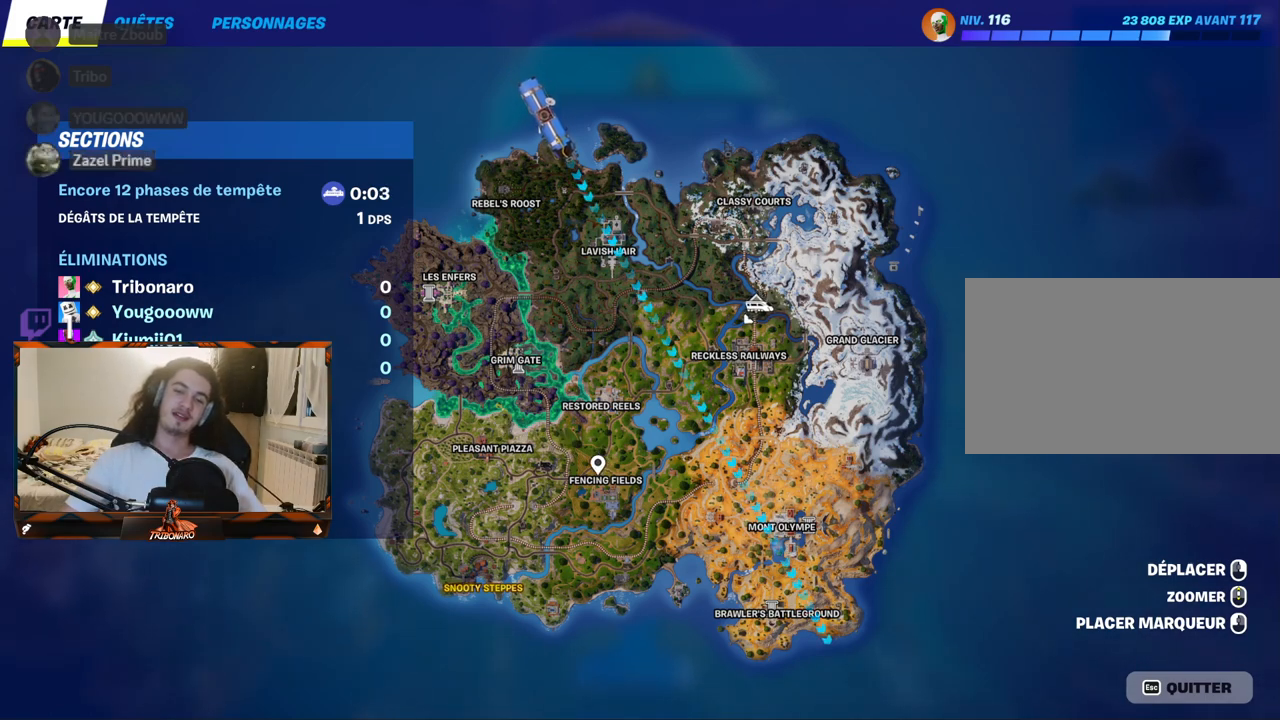
{"keys": [], "mouse": [], "mouse_move": "right", "events": []}
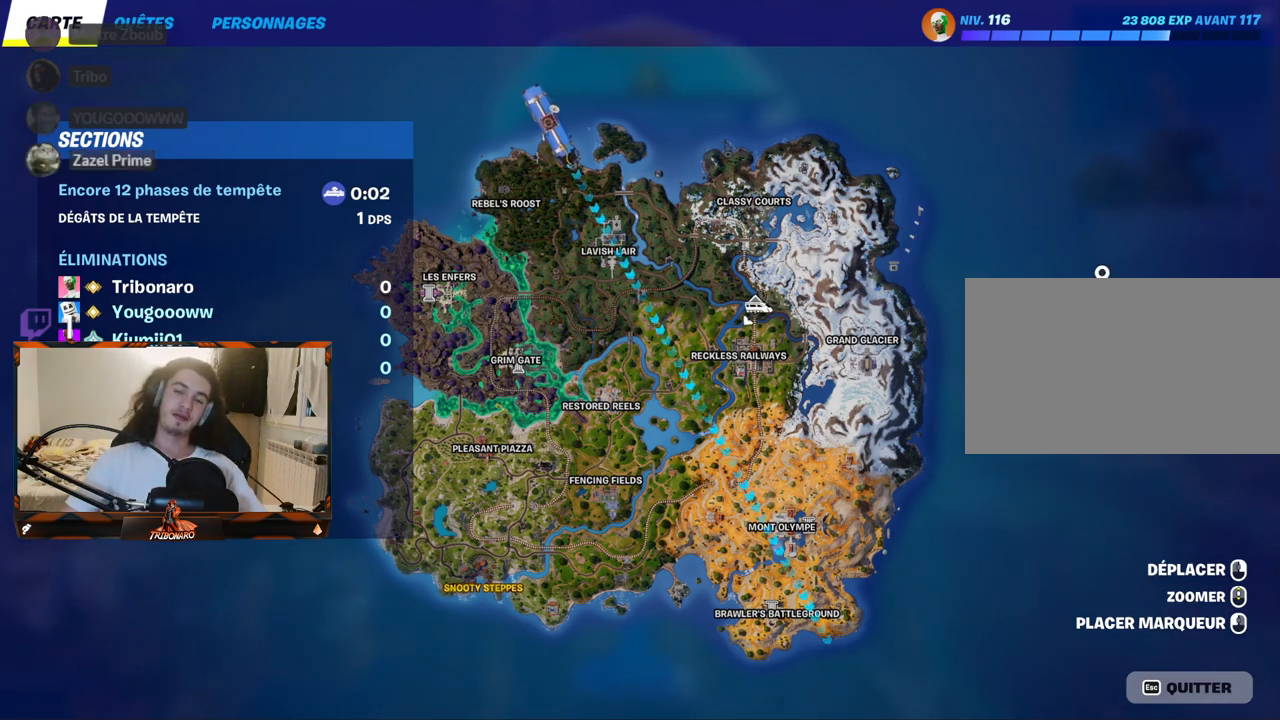
{"keys": [], "mouse": [], "mouse_move": "up", "events": []}
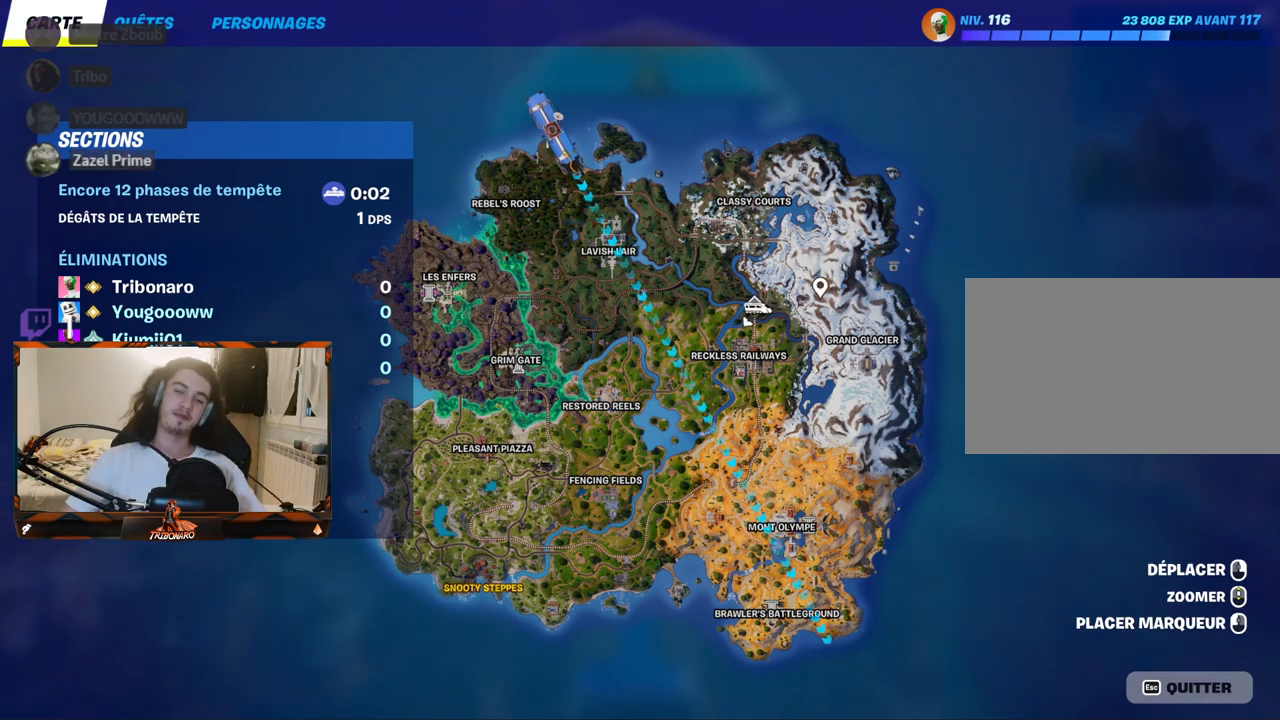
{"keys": [], "mouse": [], "mouse_move": "down-left", "events": []}
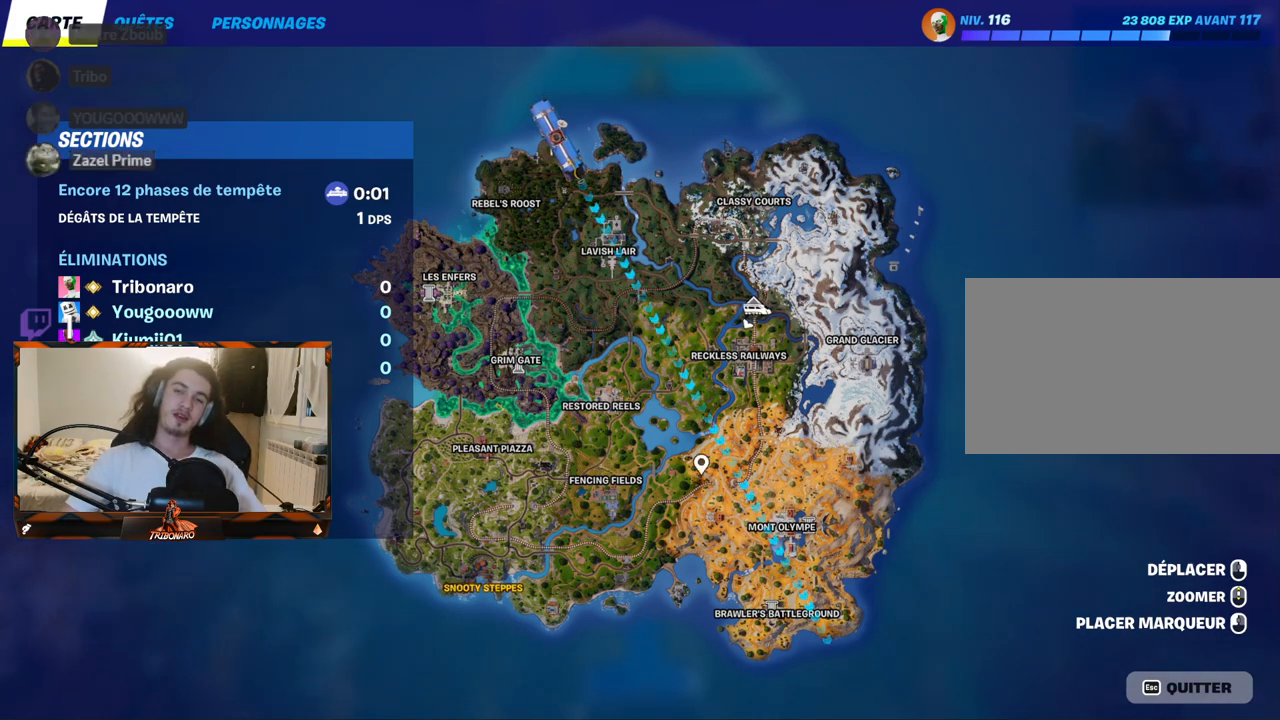
{"keys": [], "mouse": [], "mouse_move": "down-left", "events": []}
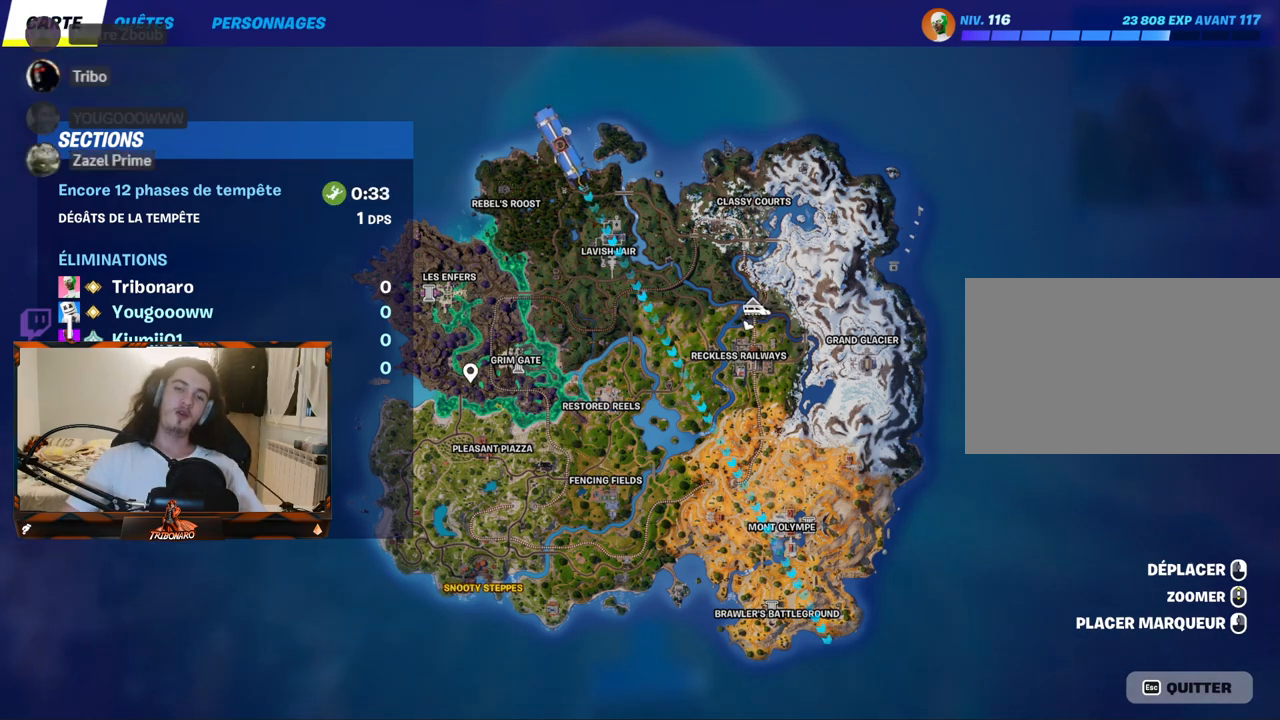
{"keys": [], "mouse": [], "mouse_move": "left", "events": []}
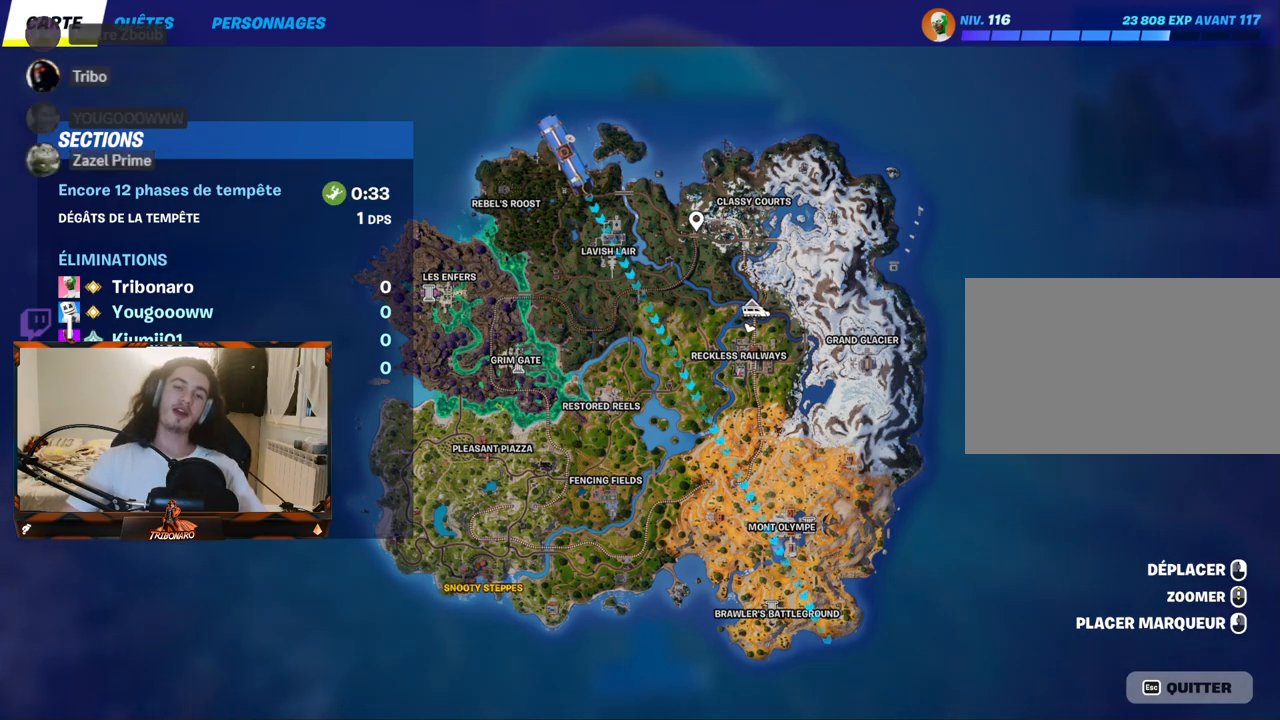
{"keys": [], "mouse": ["right"], "mouse_move": "down-left", "events": [[84, "mouse_right", "down"], [167, "mouse_right", "up"], [217, "mouse_right", "down"]]}
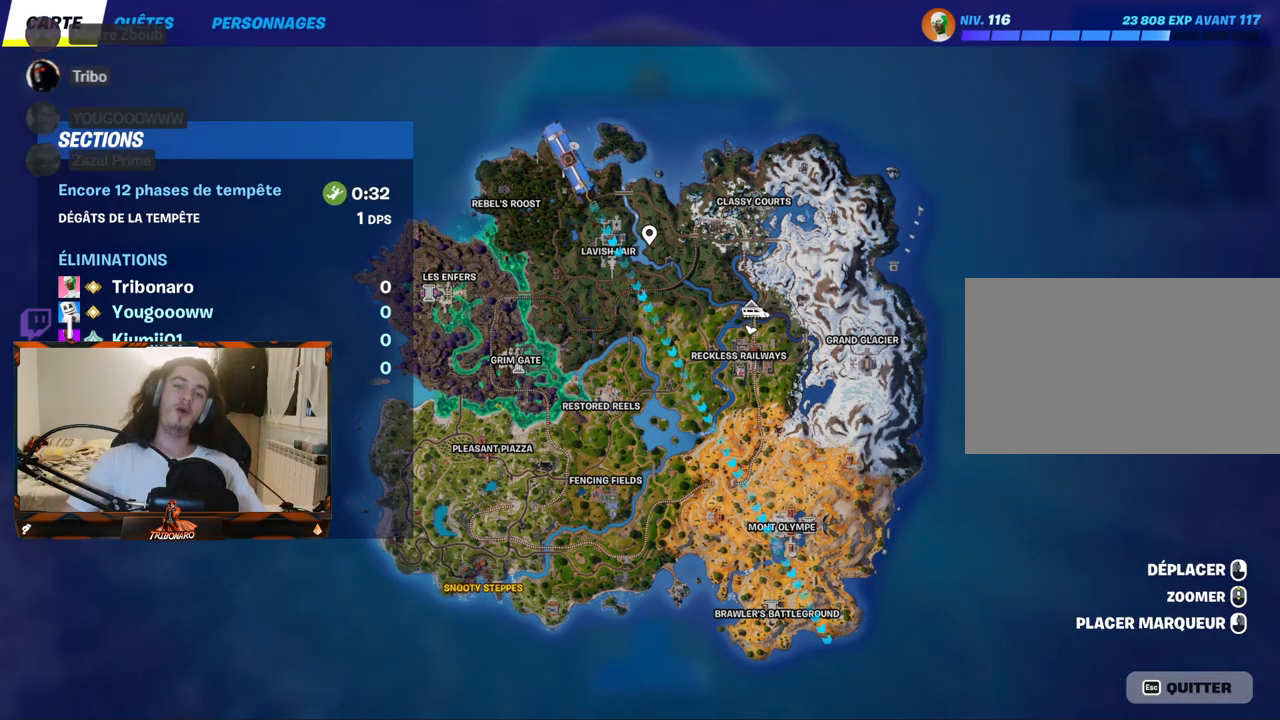
{"keys": [], "mouse": ["right"], "mouse_move": "down", "events": [[100, "mouse_right", "up"], [284, "mouse_right", "down"], [417, "mouse_right", "up"], [467, "mouse_right", "down"]]}
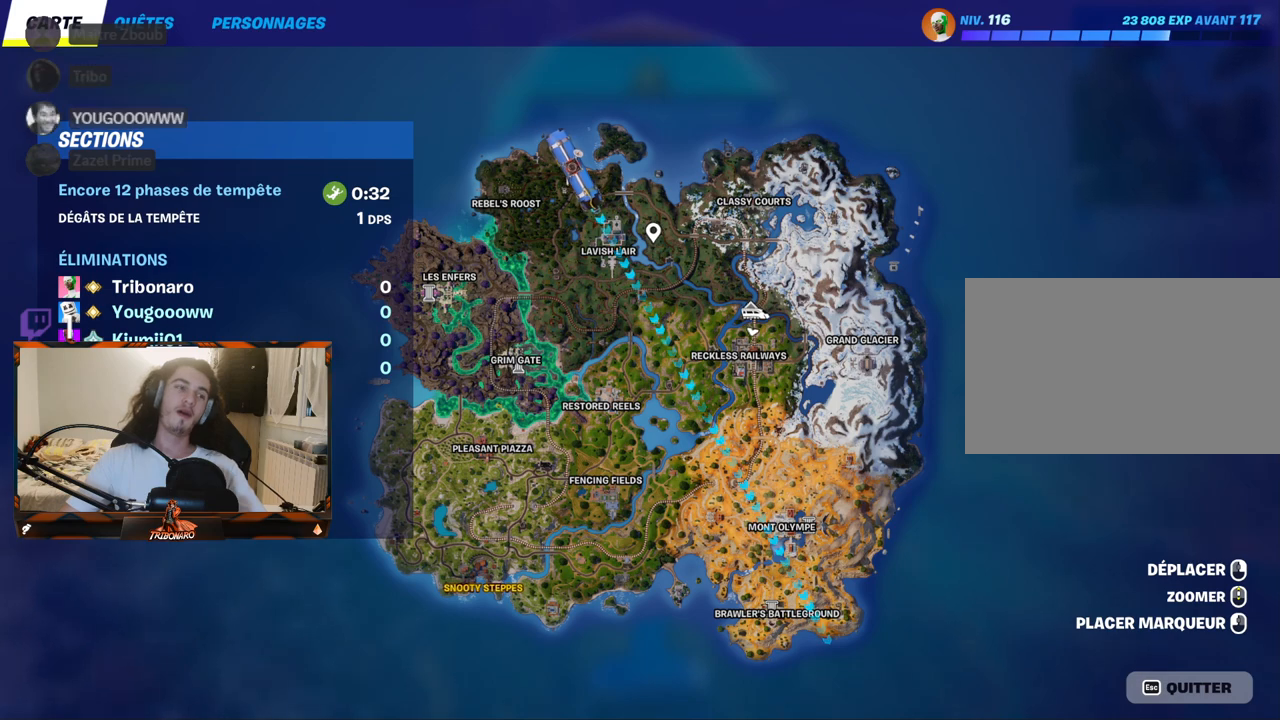
{"keys": [], "mouse": ["right"], "mouse_move": "still", "events": [[200, "mouse_right", "up"], [300, "mouse_right", "down"], [400, "mouse_right", "up"], [434, "mouse_right", "down"]]}
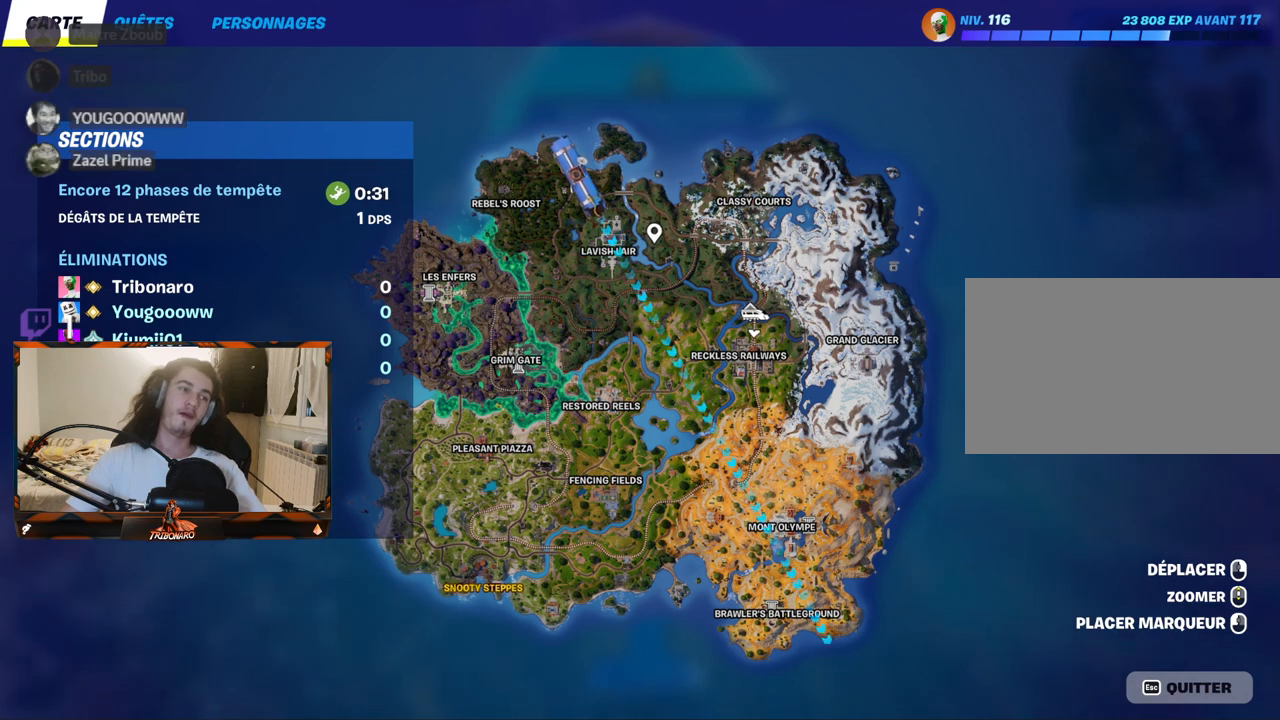
{"keys": [], "mouse": [], "mouse_move": "still", "events": [[34, "mouse_right", "up"], [84, "mouse_right", "down"], [167, "mouse_right", "up"]]}
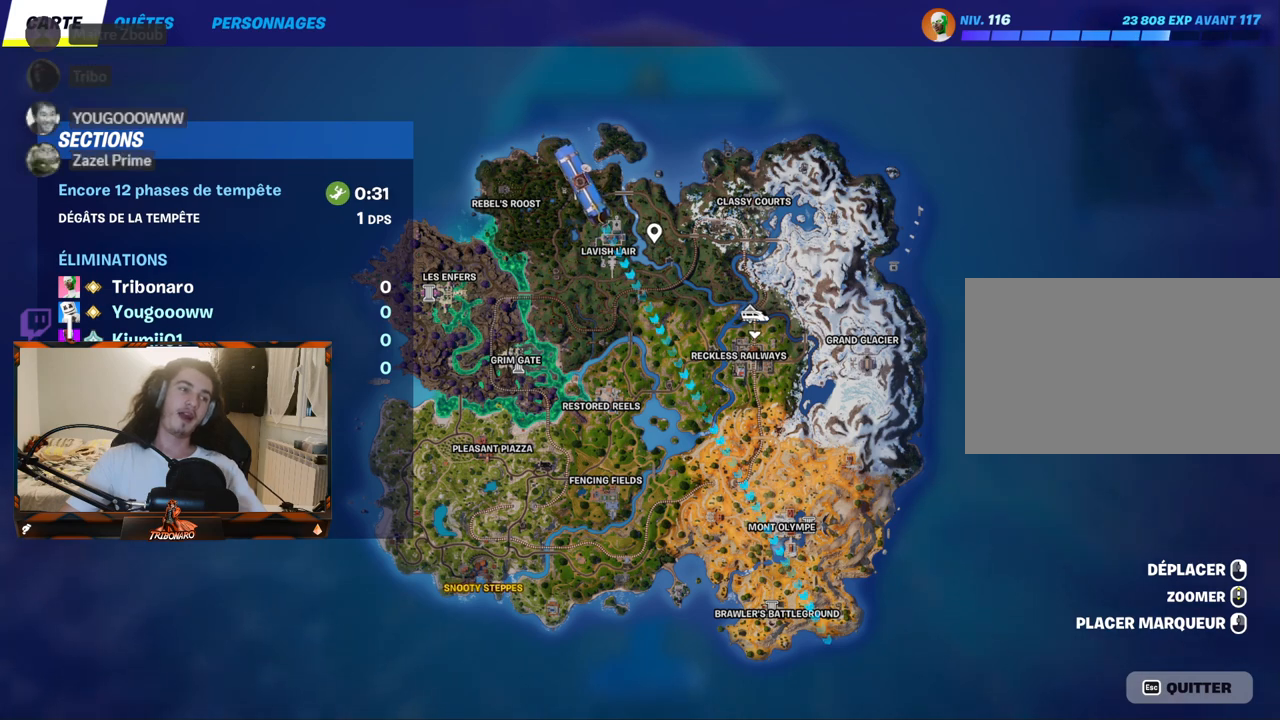
{"keys": [], "mouse": ["right"], "mouse_move": "down-left", "events": [[417, "mouse_right", "down"]]}
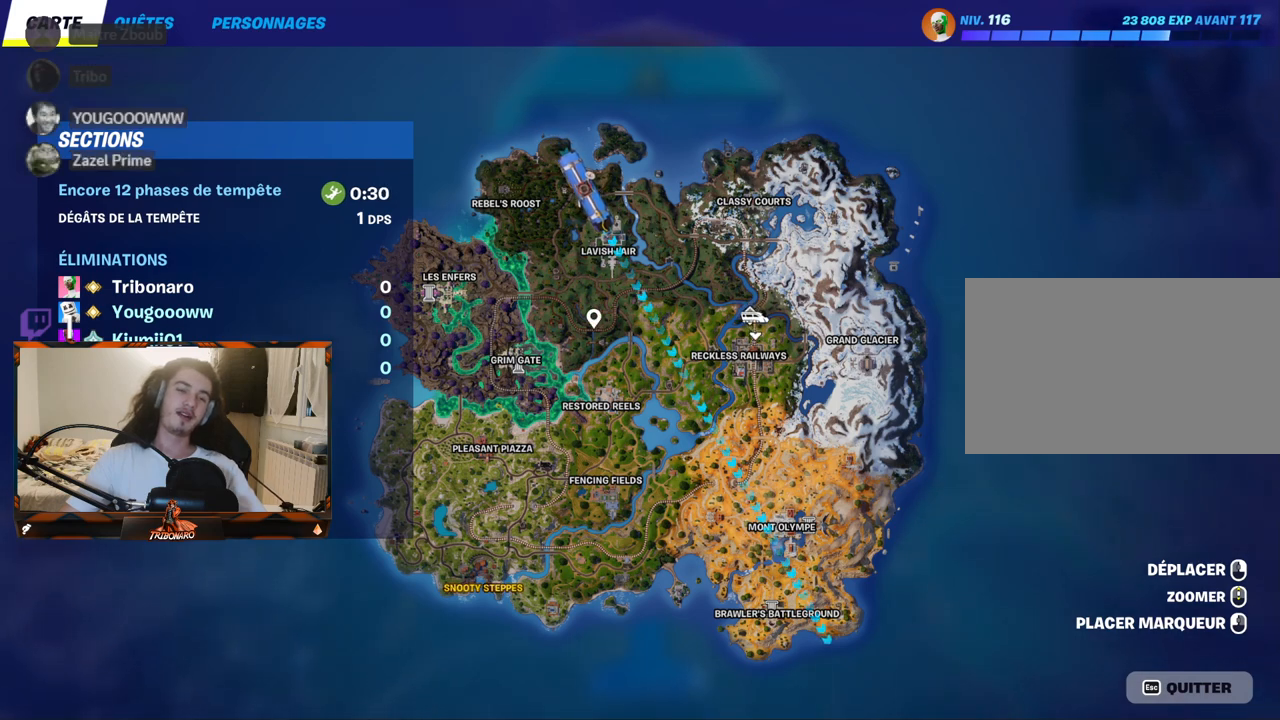
{"keys": [], "mouse": ["right"], "mouse_move": "still", "events": [[67, "mouse_left", "down"], [117, "mouse_right", "up"], [200, "mouse_left", "up"], [250, "mouse_right", "down"], [350, "mouse_left", "down"], [350, "mouse_right", "up"], [400, "mouse_left", "up"], [484, "mouse_right", "down"]]}
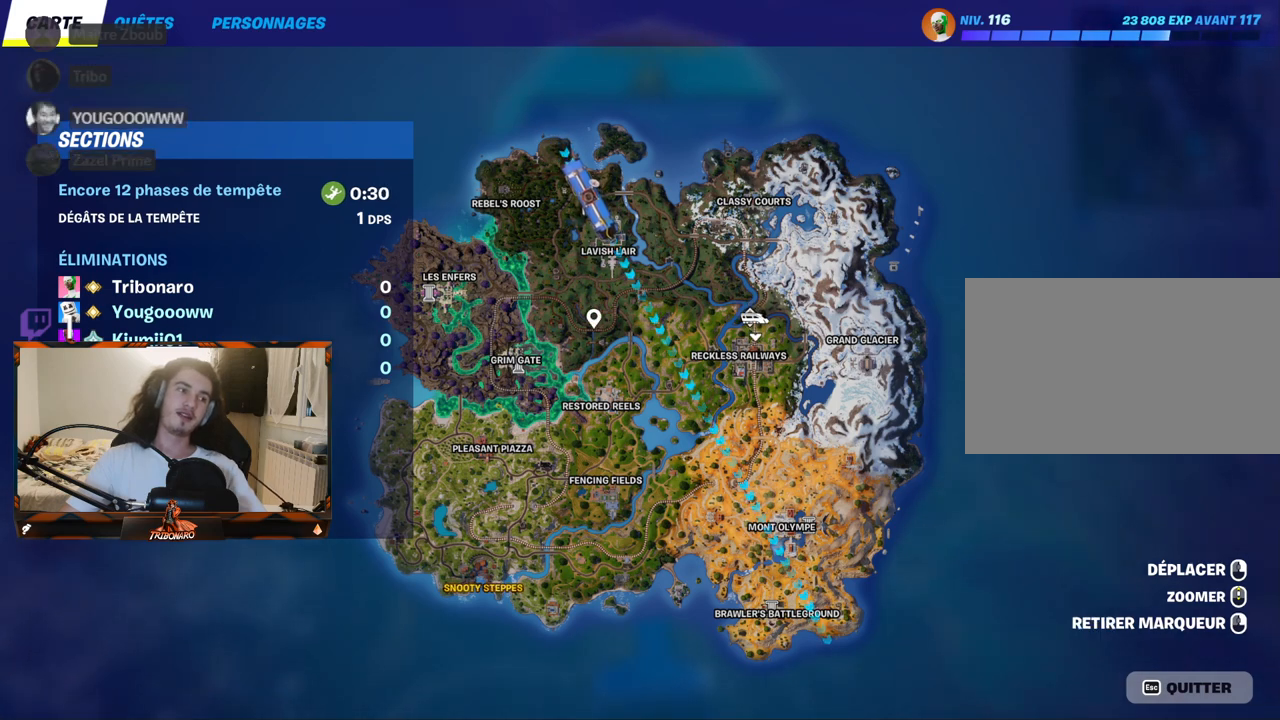
{"keys": [], "mouse": [], "mouse_move": "still", "events": [[34, "mouse_right", "up"], [84, "mouse_left", "down"], [134, "mouse_left", "up"], [184, "mouse_right", "down"], [217, "mouse_right", "up"], [367, "mouse_right", "down"], [417, "mouse_right", "up"]]}
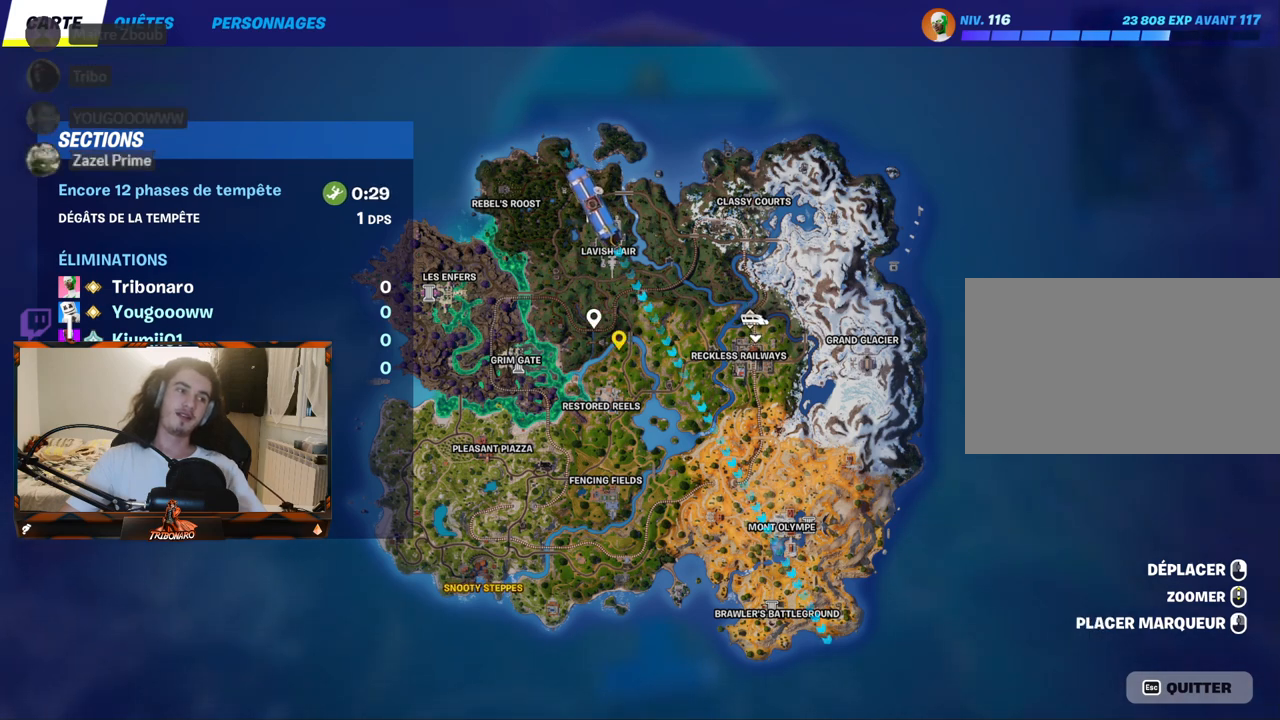
{"keys": [], "mouse": [], "mouse_move": "still", "events": [[150, "mouse_left", "down"], [184, "mouse_left", "up"], [234, "mouse_right", "down"], [284, "mouse_right", "up"], [334, "mouse_left", "down"], [384, "mouse_left", "up"], [417, "mouse_right", "down"], [467, "mouse_right", "up"]]}
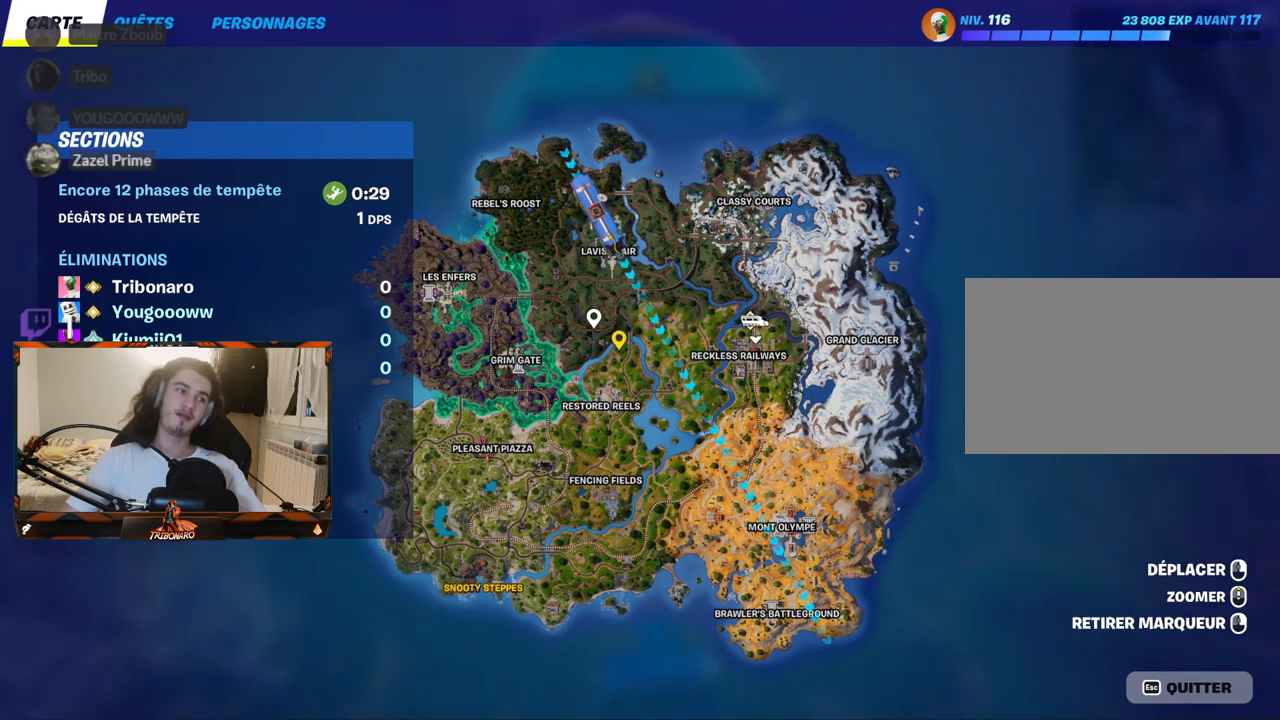
{"keys": [], "mouse": [], "mouse_move": "still", "events": [[167, "mouse_left", "down"], [200, "mouse_left", "up"], [250, "mouse_right", "down"], [300, "mouse_right", "up"], [350, "mouse_left", "down"], [400, "mouse_left", "up"]]}
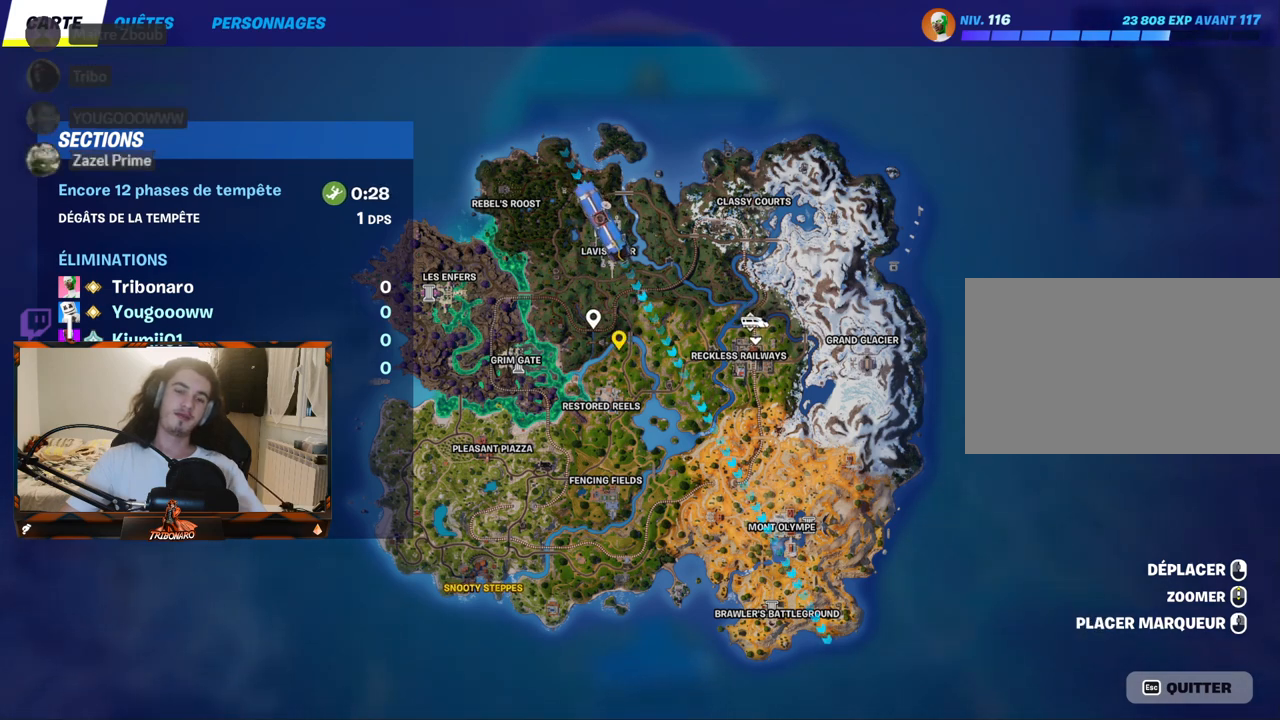
{"keys": [], "mouse": [], "mouse_move": "down", "events": []}
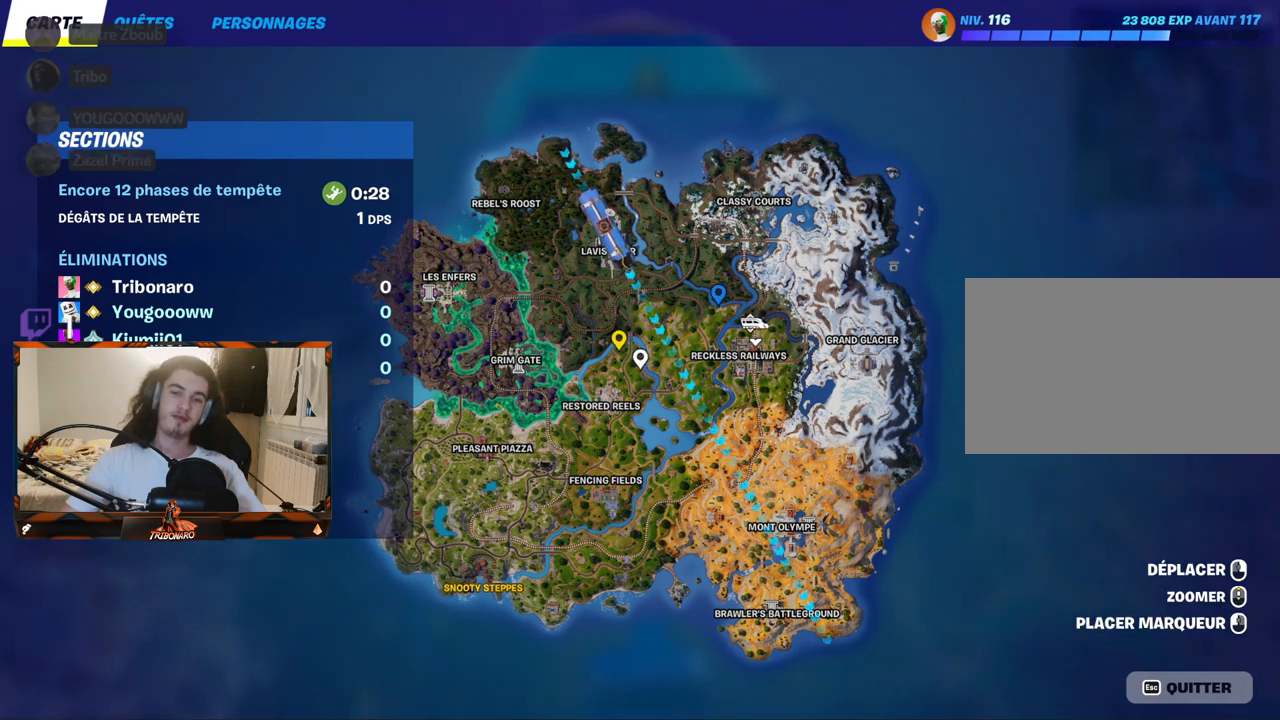
{"keys": [], "mouse": [], "mouse_move": "up", "events": []}
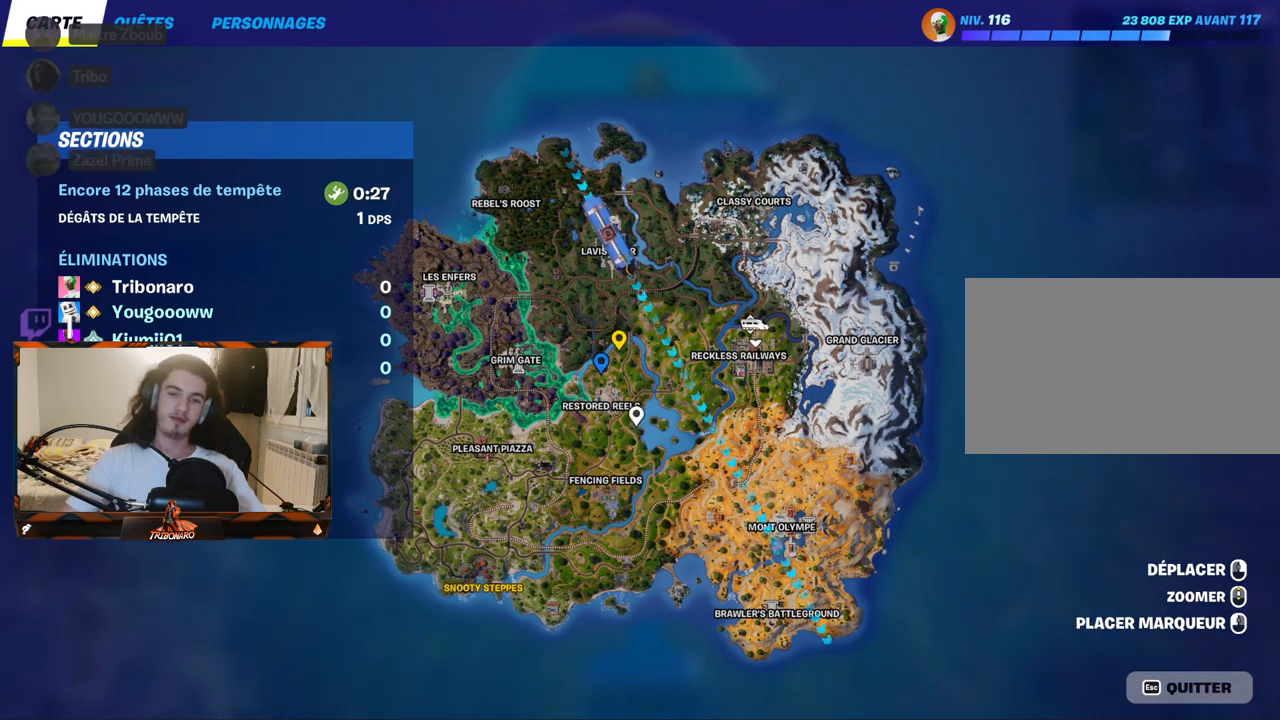
{"keys": [], "mouse": [], "mouse_move": "still", "events": []}
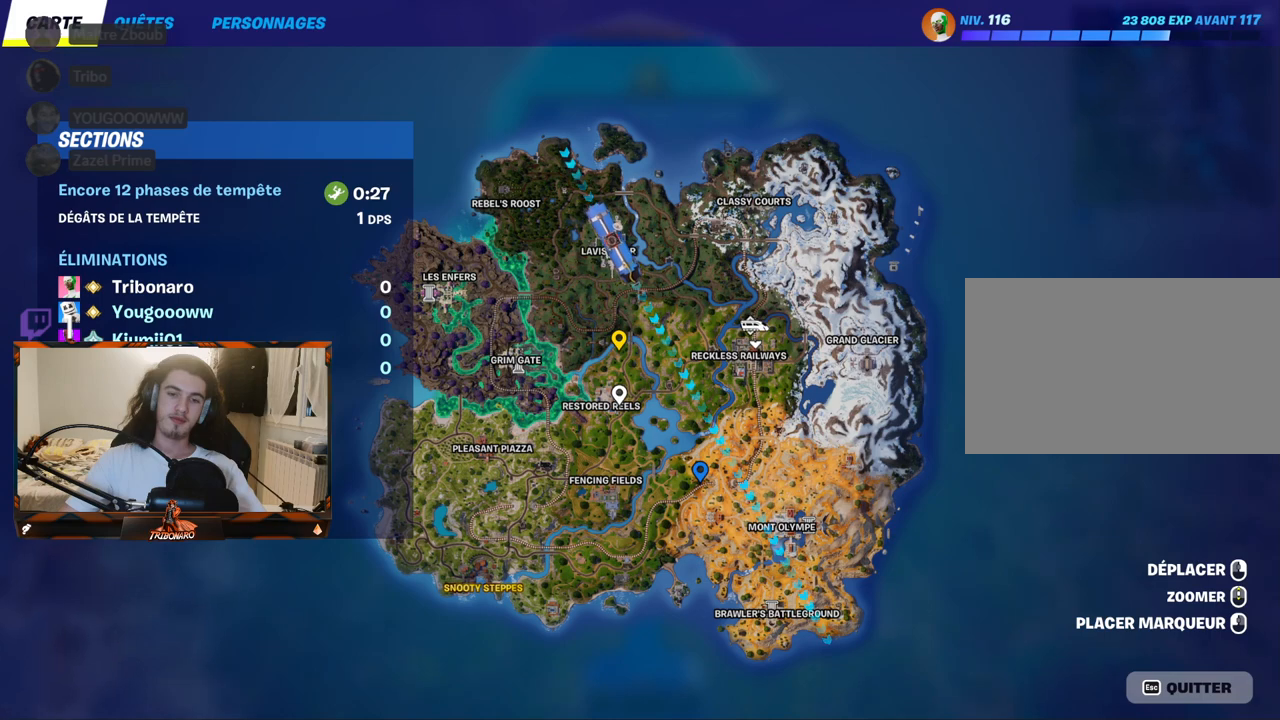
{"keys": [], "mouse": [], "mouse_move": "right", "events": [[184, "mouse_left", "down"], [217, "mouse_left", "up"]]}
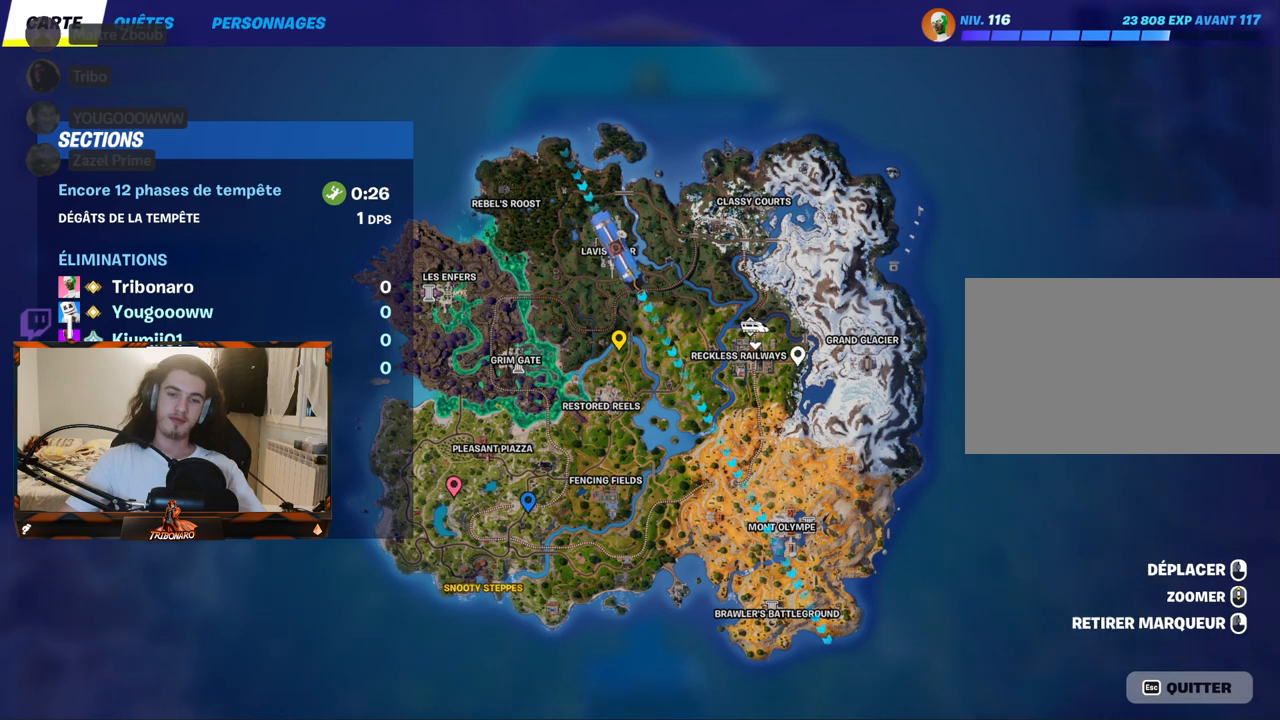
{"keys": [], "mouse": ["left"], "mouse_move": "down-left", "events": [[100, "mouse_left", "down"], [184, "mouse_left", "up"], [284, "mouse_left", "down"], [334, "mouse_left", "up"], [467, "mouse_left", "down"]]}
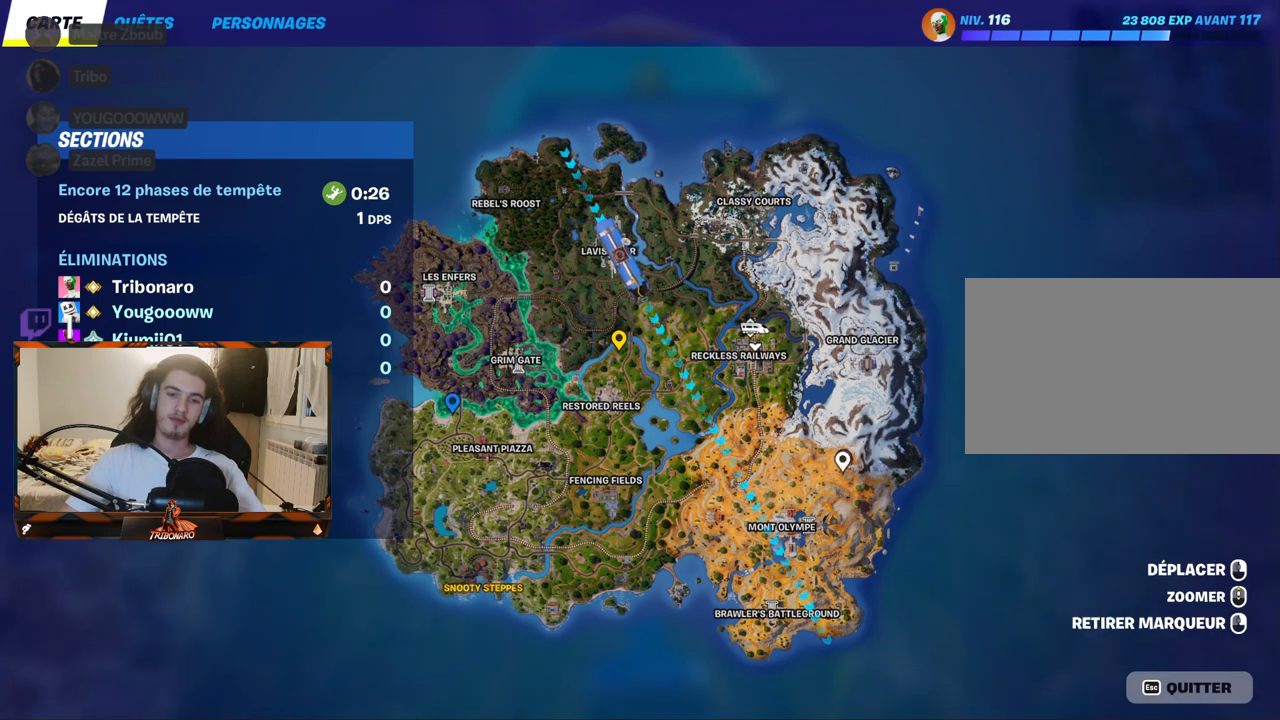
{"keys": [], "mouse": ["left"], "mouse_move": "up", "events": [[67, "mouse_left", "up"], [150, "mouse_left", "down"], [250, "mouse_left", "up"], [300, "mouse_left", "down"], [400, "mouse_left", "up"], [484, "mouse_left", "down"]]}
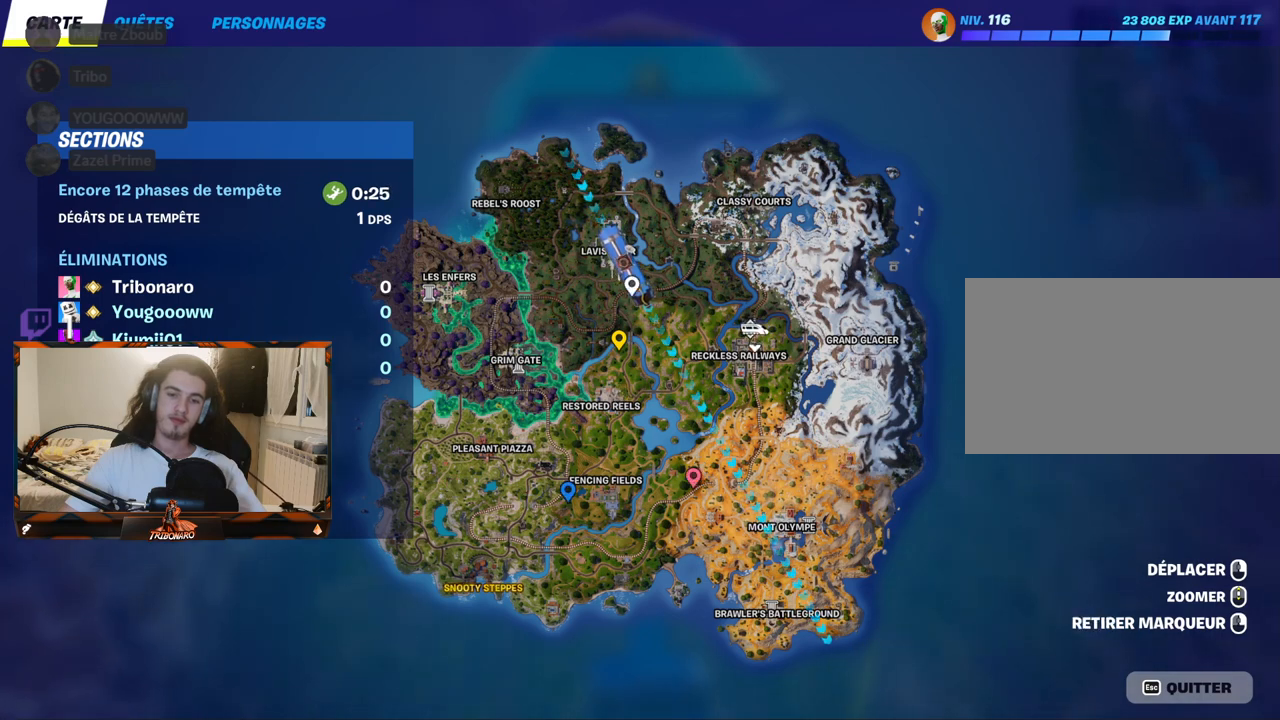
{"keys": [], "mouse": [], "mouse_move": "down-left", "events": [[84, "mouse_left", "up"], [184, "mouse_left", "down"], [217, "mouse_left", "up"], [367, "mouse_left", "down"], [450, "mouse_left", "up"]]}